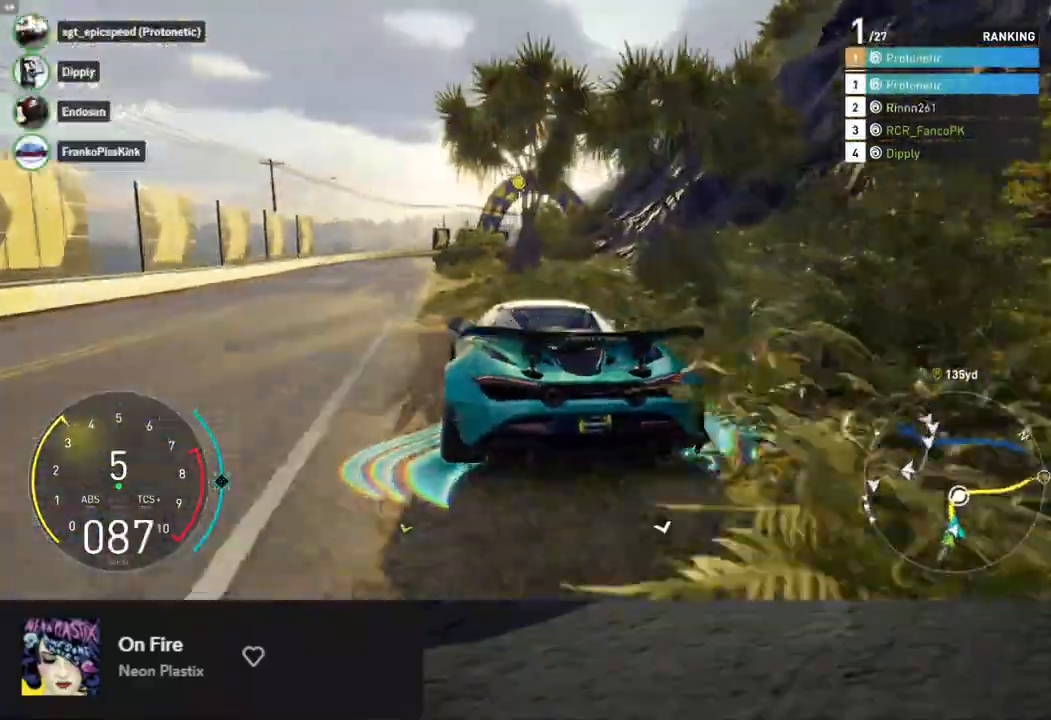
Gameplay with a controller (Xbox layout); each line is a JSON object with the inputs held at the frame after it. "events" lists button and stick changes between this image and that frame as [ms after this image, input, new state], when the widget could be followed in between.
{"buttons": ["X", "R2"], "left_stick": "right", "right_stick": "center", "events": [[50, "R2", "up"], [184, "R2", "down"], [368, "left_stick", "right"]]}
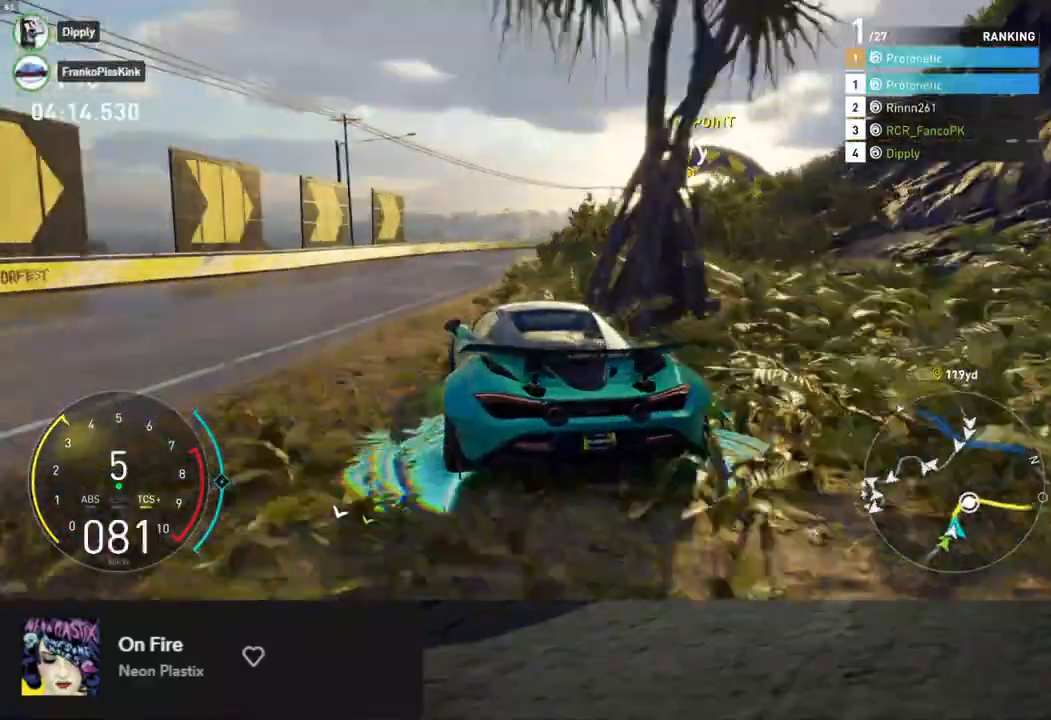
{"buttons": [], "left_stick": "down-right", "right_stick": "center", "events": [[234, "left_stick", "down-right"], [335, "R2", "up"], [502, "X", "up"]]}
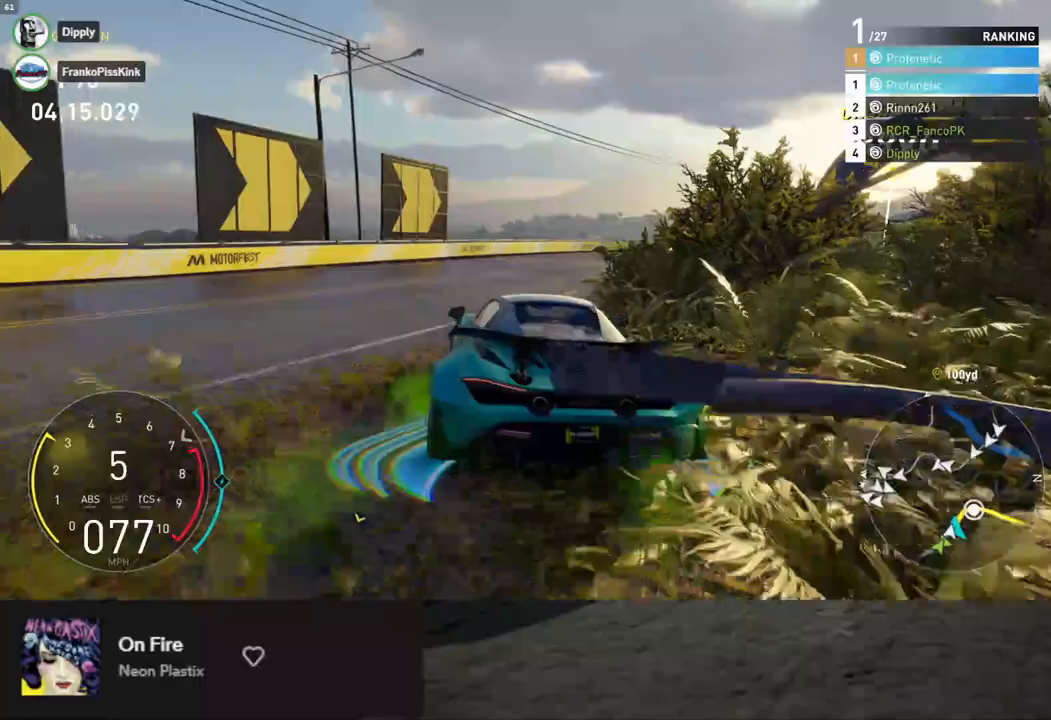
{"buttons": ["X", "R2"], "left_stick": "down-right", "right_stick": "center", "events": [[217, "X", "down"], [301, "X", "up"], [334, "R2", "down"], [501, "X", "down"]]}
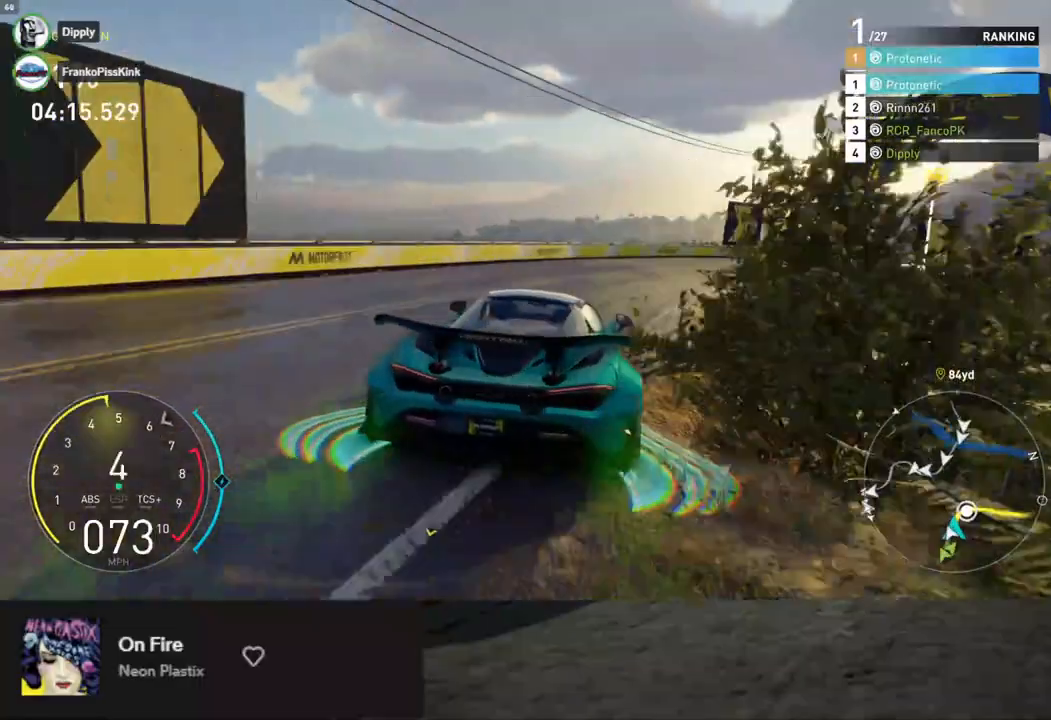
{"buttons": ["X", "R2"], "left_stick": "down-right", "right_stick": "center", "events": [[452, "A", "down"], [452, "X", "up"], [502, "A", "up"], [502, "X", "down"]]}
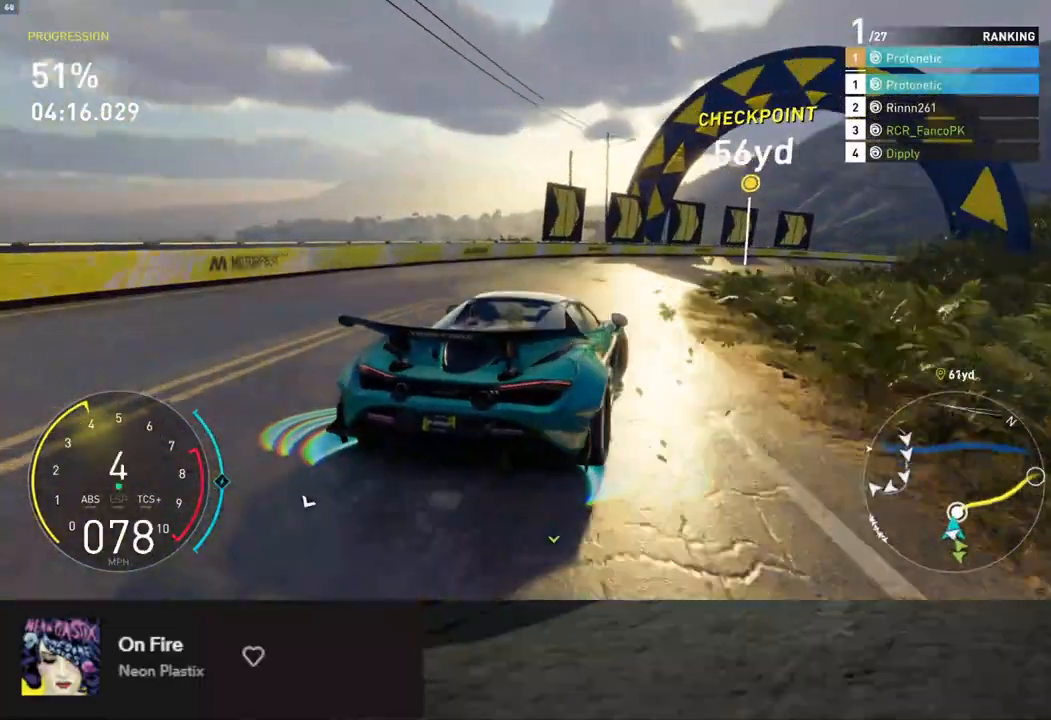
{"buttons": ["X", "R2"], "left_stick": "right", "right_stick": "center", "events": [[151, "left_stick", "center"], [251, "left_stick", "left"], [385, "left_stick", "right"]]}
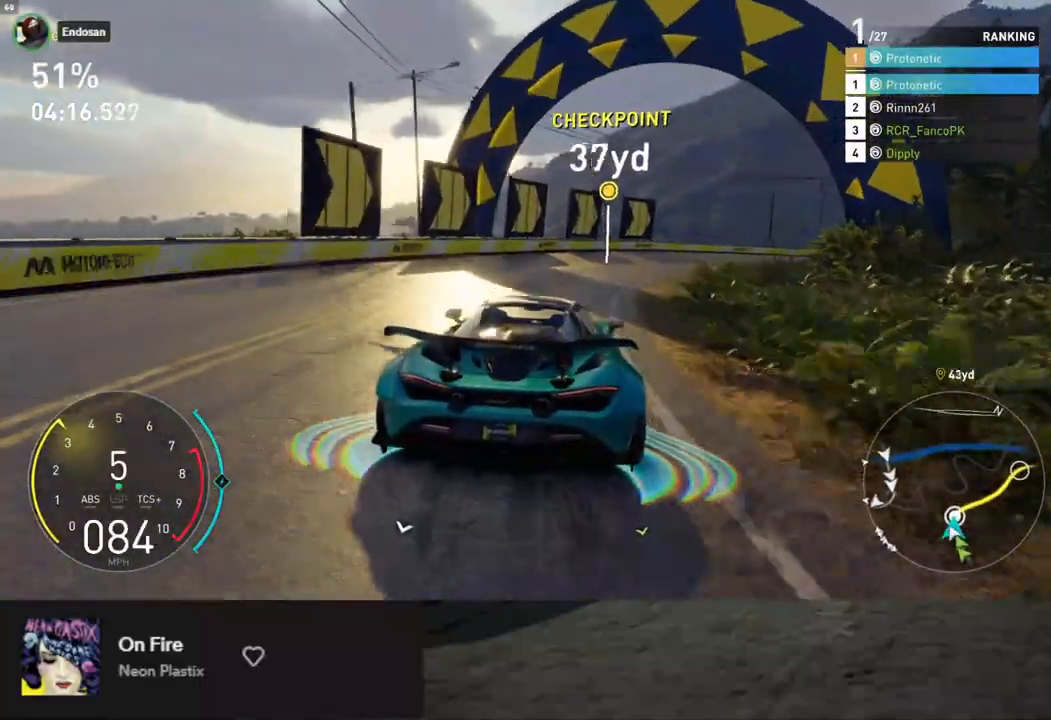
{"buttons": ["X", "R2"], "left_stick": "down-right", "right_stick": "center", "events": [[251, "left_stick", "down"], [334, "left_stick", "down-right"]]}
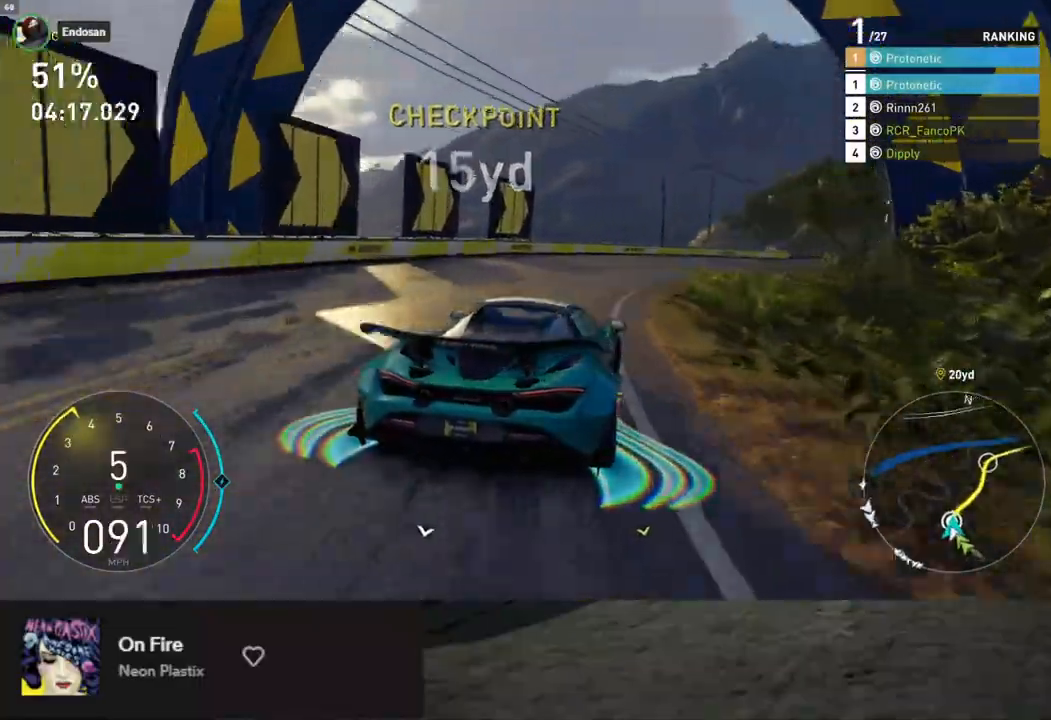
{"buttons": ["X", "R2"], "left_stick": "down-right", "right_stick": "center", "events": []}
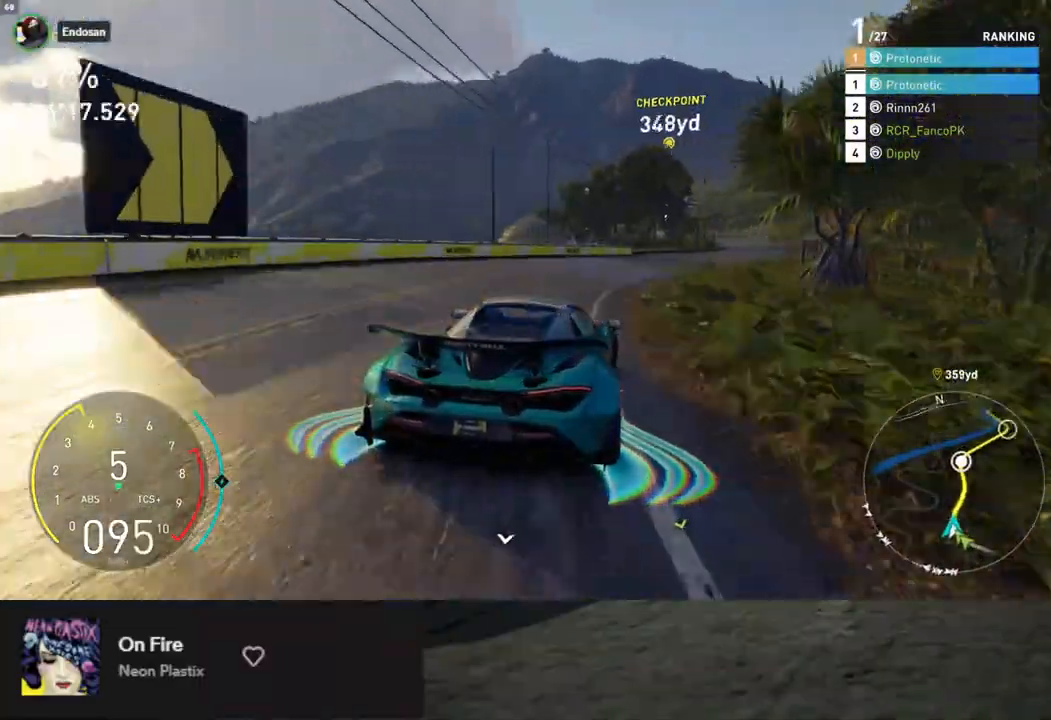
{"buttons": ["X", "R2"], "left_stick": "down", "right_stick": "center", "events": [[385, "left_stick", "down"]]}
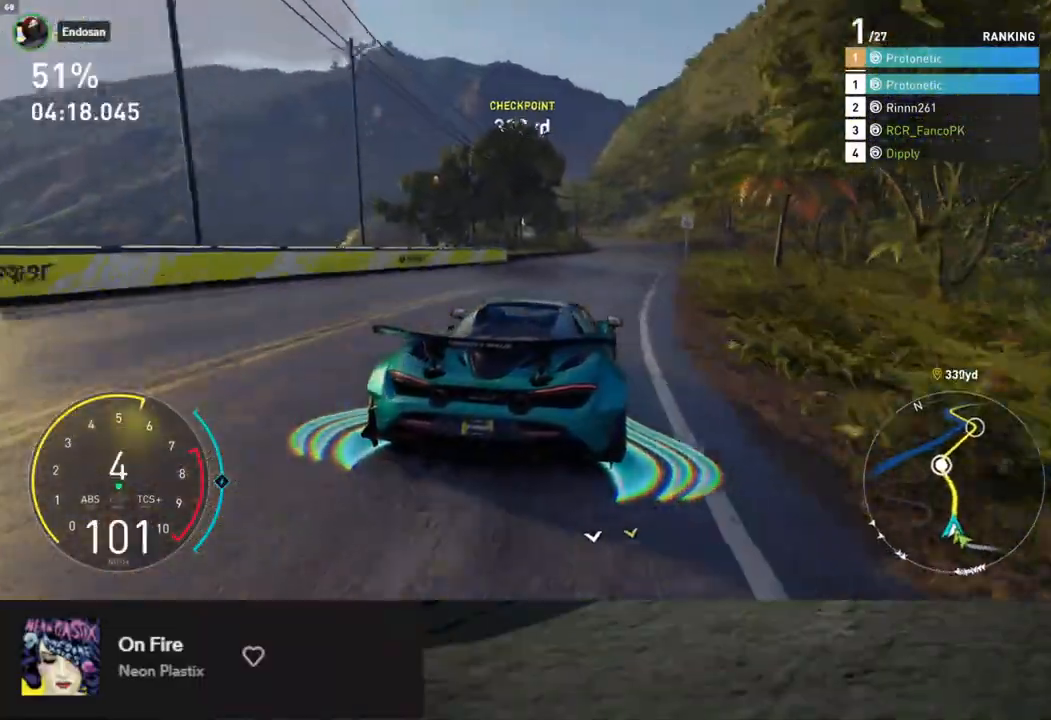
{"buttons": ["X", "R2"], "left_stick": "down-left", "right_stick": "center", "events": [[33, "left_stick", "down-right"], [117, "L1", "down"], [134, "left_stick", "down"], [401, "A", "down"], [401, "X", "up"], [451, "L1", "up"], [468, "left_stick", "down-left"], [501, "A", "up"], [501, "X", "down"]]}
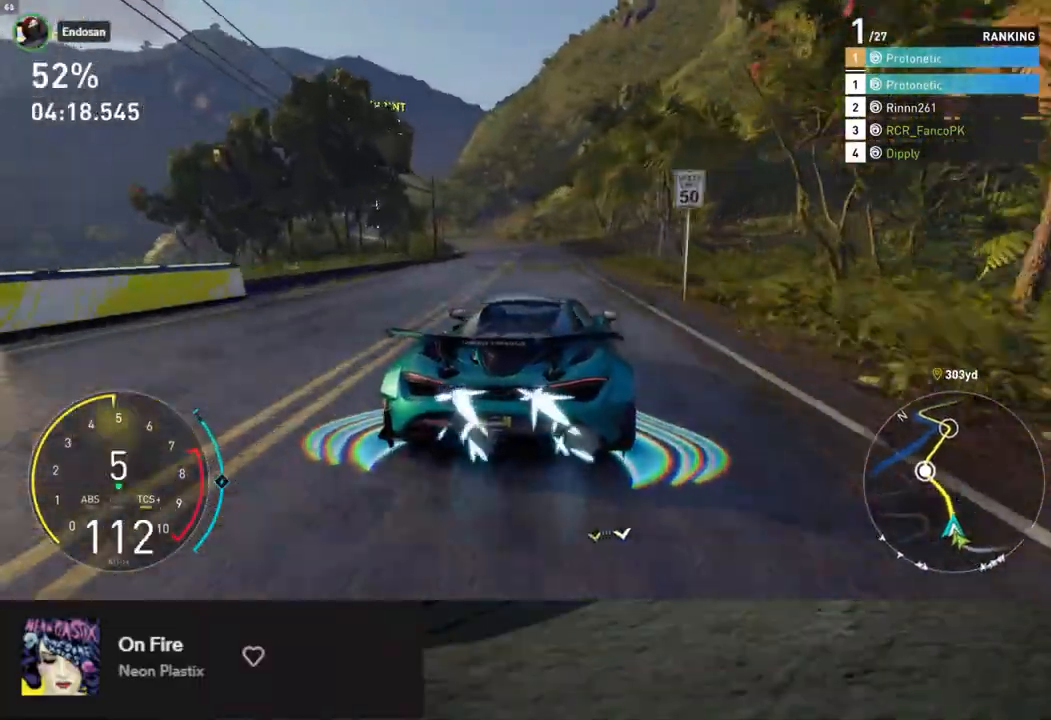
{"buttons": ["X", "L1", "R2"], "left_stick": "down", "right_stick": "down", "events": [[51, "L1", "down"], [101, "left_stick", "down"], [335, "right_stick", "down"], [352, "left_stick", "down-left"], [485, "left_stick", "down"]]}
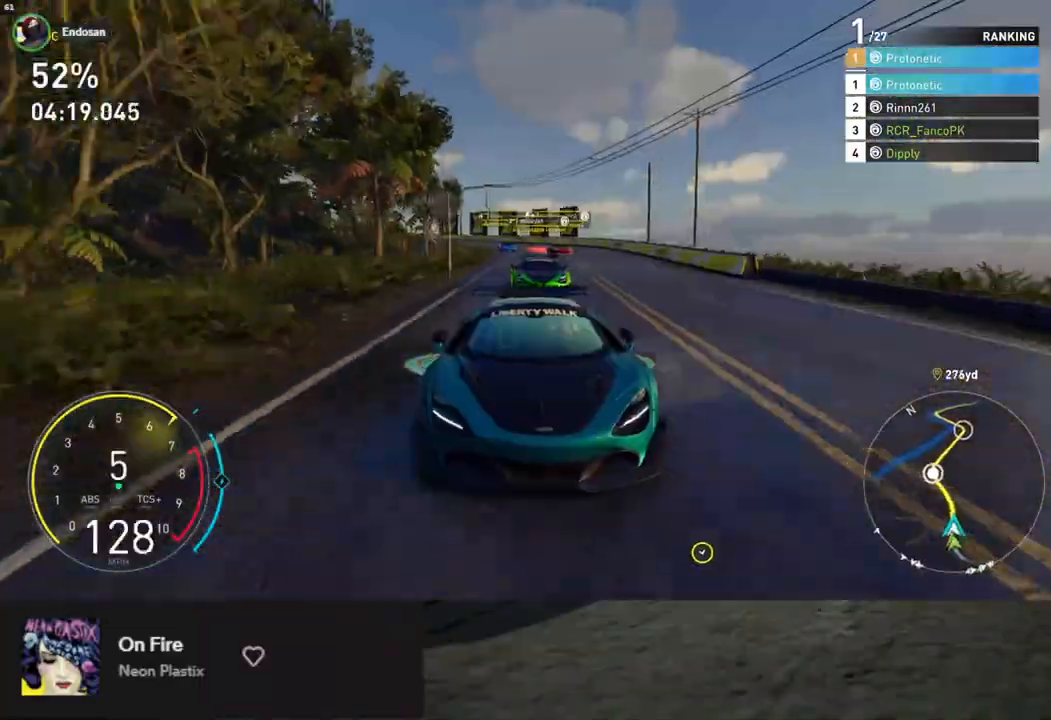
{"buttons": ["X", "R2"], "left_stick": "down-left", "right_stick": "center", "events": [[301, "right_stick", "center"], [435, "left_stick", "down-left"], [468, "L1", "up"]]}
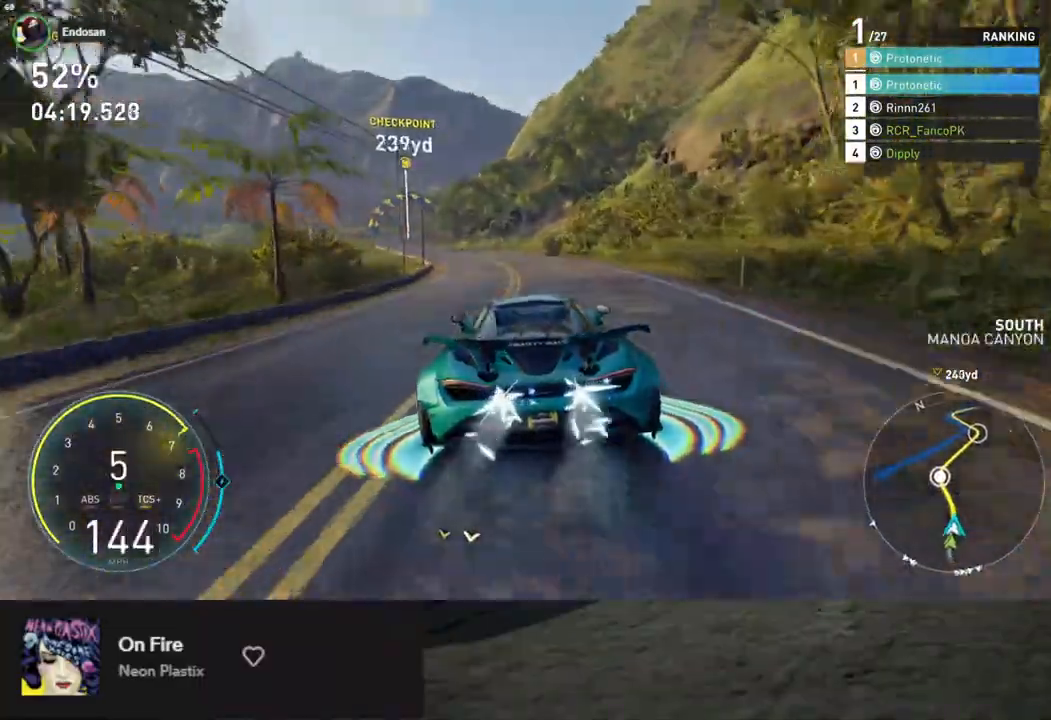
{"buttons": ["X", "R2"], "left_stick": "down", "right_stick": "center", "events": [[184, "left_stick", "down"], [251, "right_stick", "down"], [351, "left_stick", "down-left"], [418, "right_stick", "center"], [452, "left_stick", "down"]]}
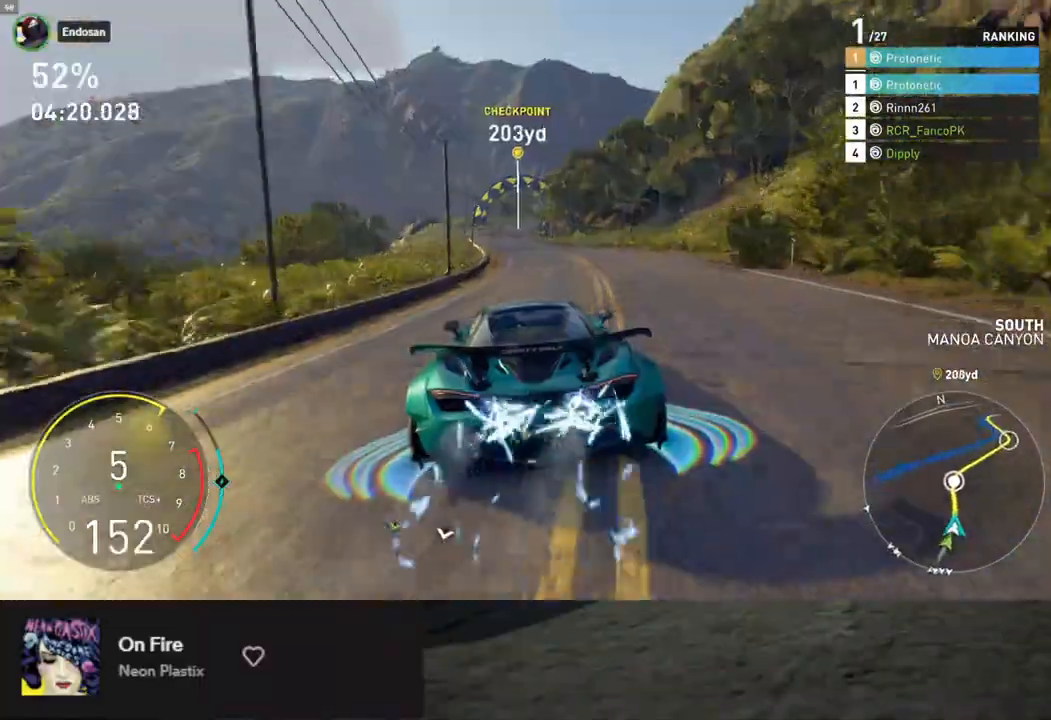
{"buttons": ["X", "L1", "R2"], "left_stick": "down", "right_stick": "center", "events": [[434, "L1", "down"]]}
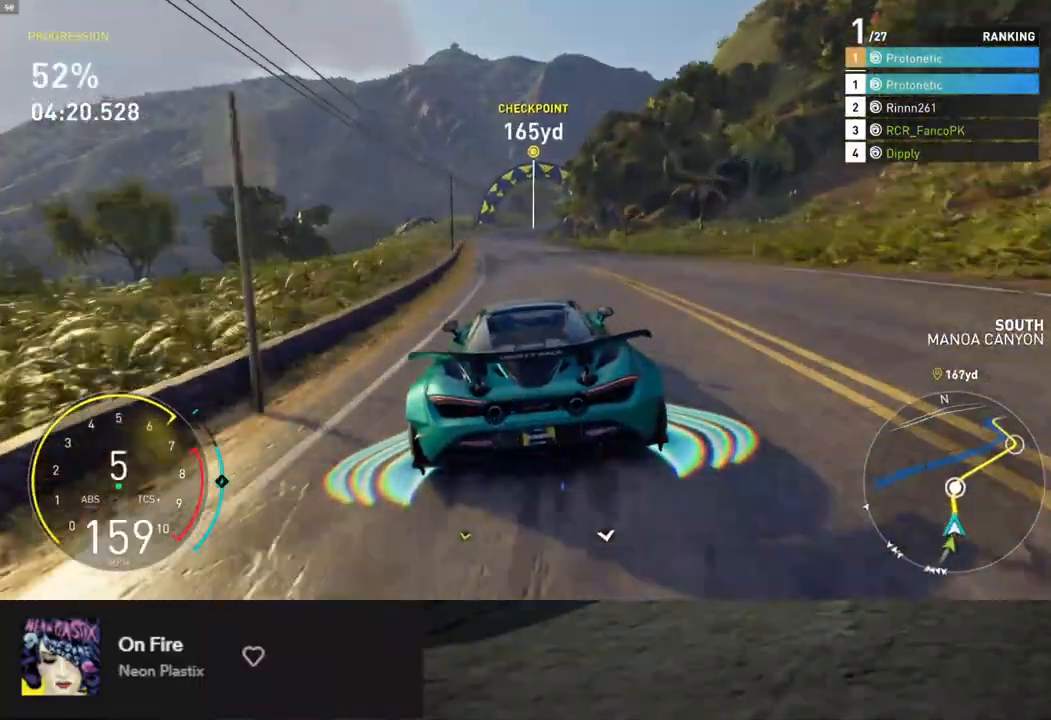
{"buttons": ["L1", "R2"], "left_stick": "down", "right_stick": "center", "events": [[84, "A", "down"], [84, "X", "up"], [201, "A", "up"], [201, "X", "down"], [485, "X", "up"]]}
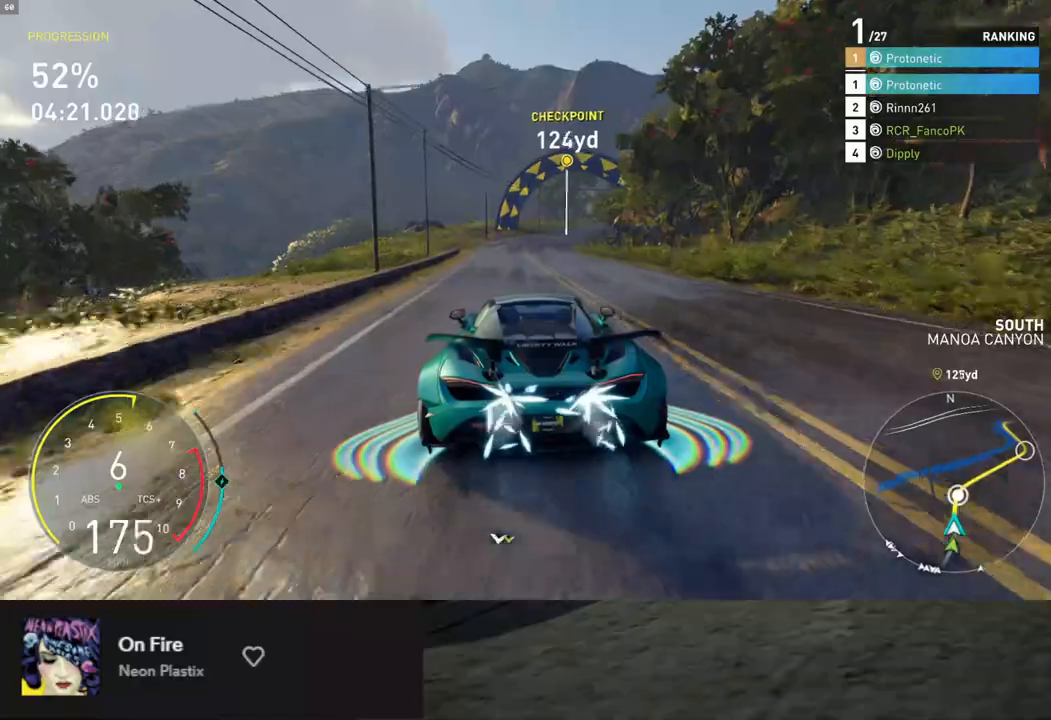
{"buttons": ["R2"], "left_stick": "right", "right_stick": "center", "events": [[84, "left_stick", "down-right"], [217, "left_stick", "down"], [334, "L1", "up"], [418, "left_stick", "right"]]}
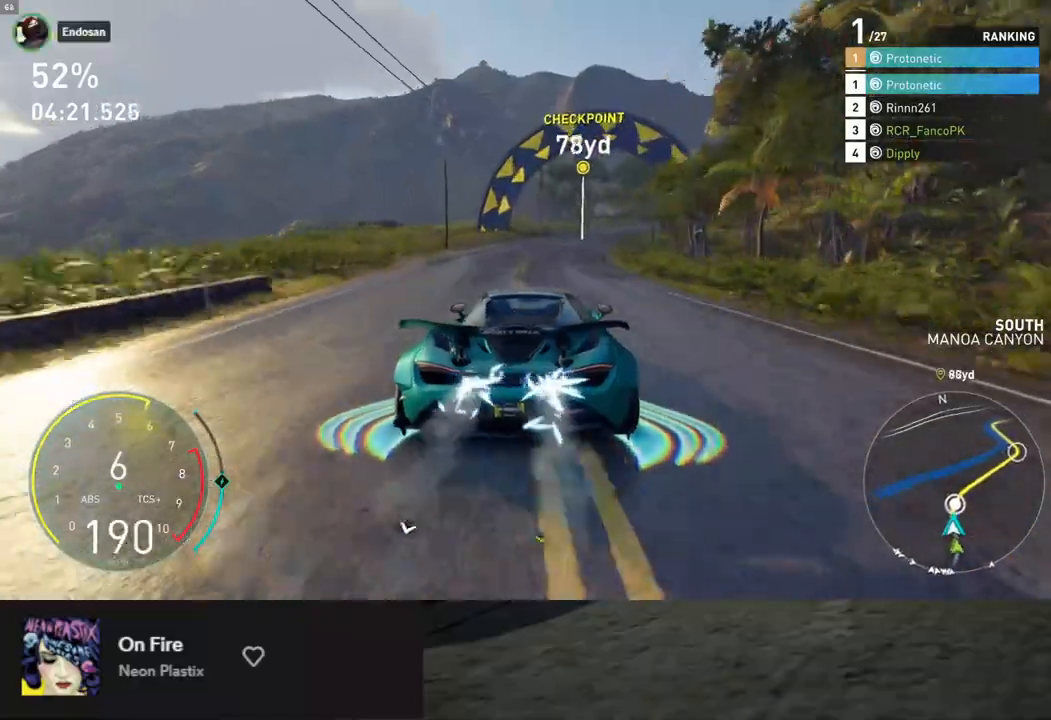
{"buttons": ["R2"], "left_stick": "right", "right_stick": "center", "events": [[83, "left_stick", "center"], [167, "left_stick", "right"]]}
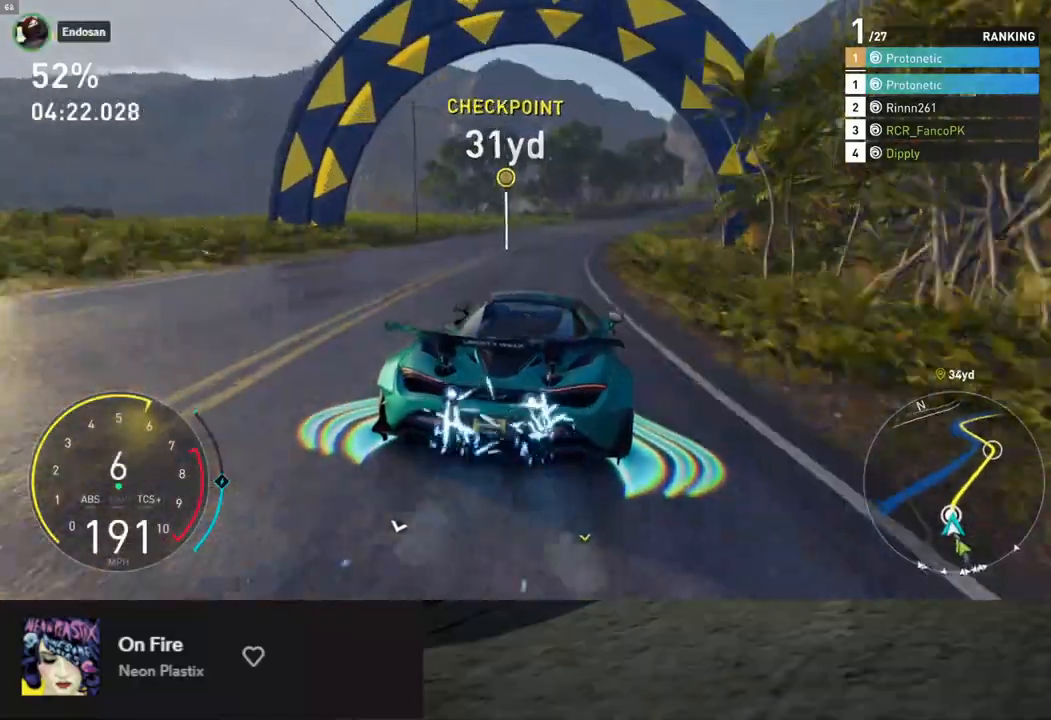
{"buttons": ["R2"], "left_stick": "right", "right_stick": "center", "events": [[268, "left_stick", "center"], [469, "left_stick", "right"]]}
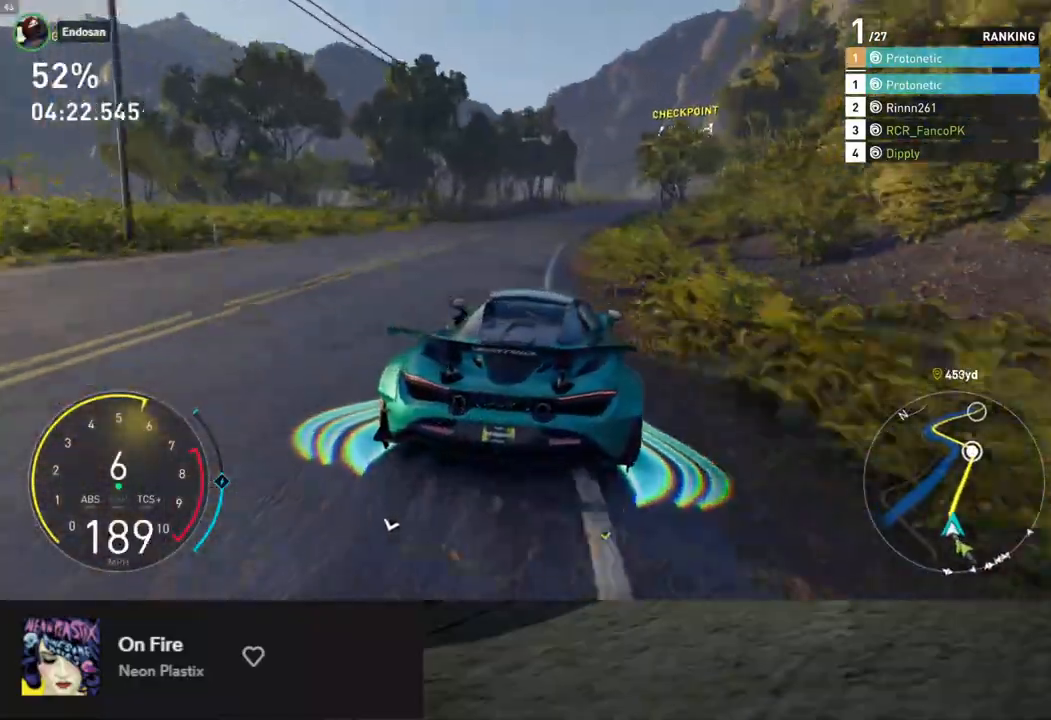
{"buttons": ["R2"], "left_stick": "down-right", "right_stick": "center", "events": [[167, "left_stick", "center"], [284, "left_stick", "down-right"]]}
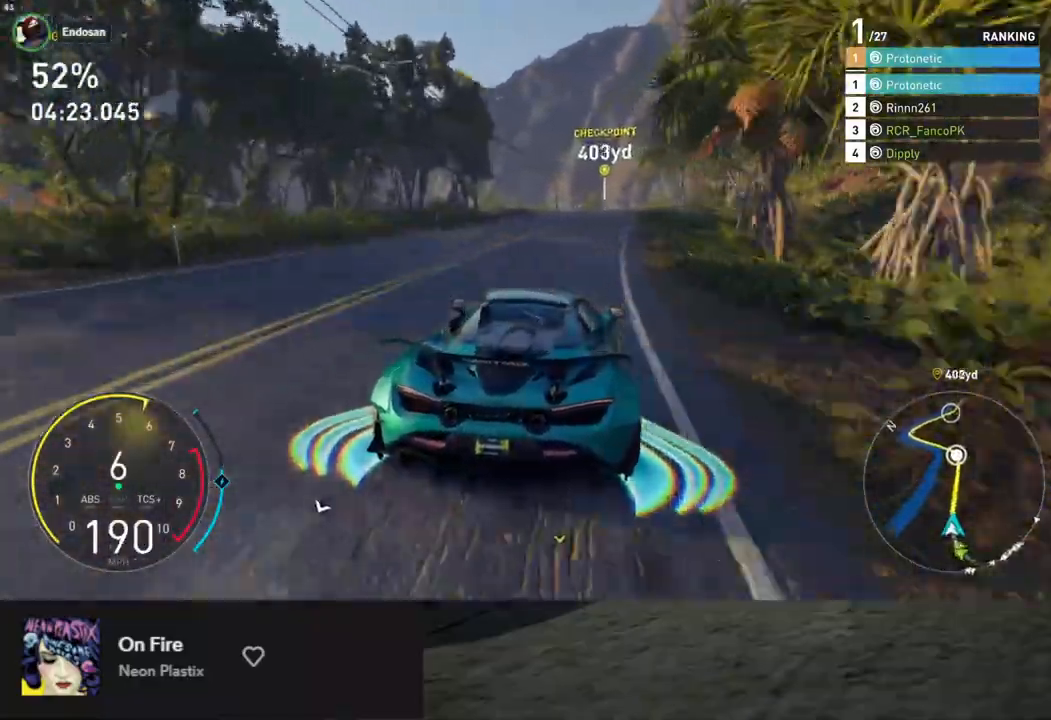
{"buttons": ["R2"], "left_stick": "down", "right_stick": "center", "events": [[67, "left_stick", "down"]]}
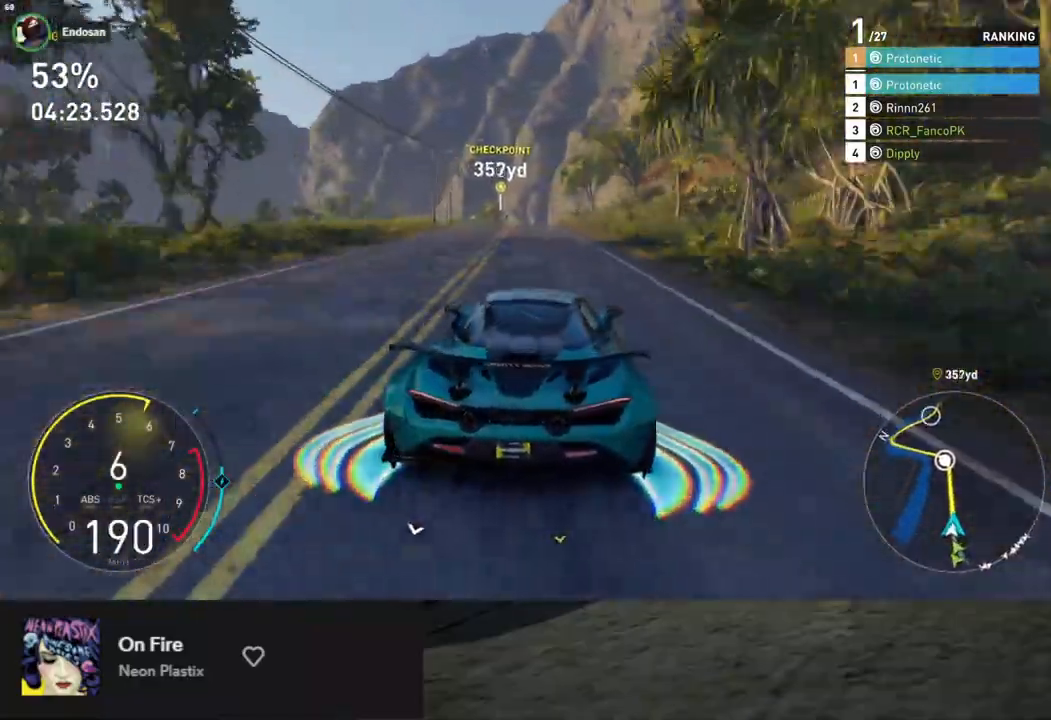
{"buttons": ["R2"], "left_stick": "down", "right_stick": "down", "events": [[184, "right_stick", "down"]]}
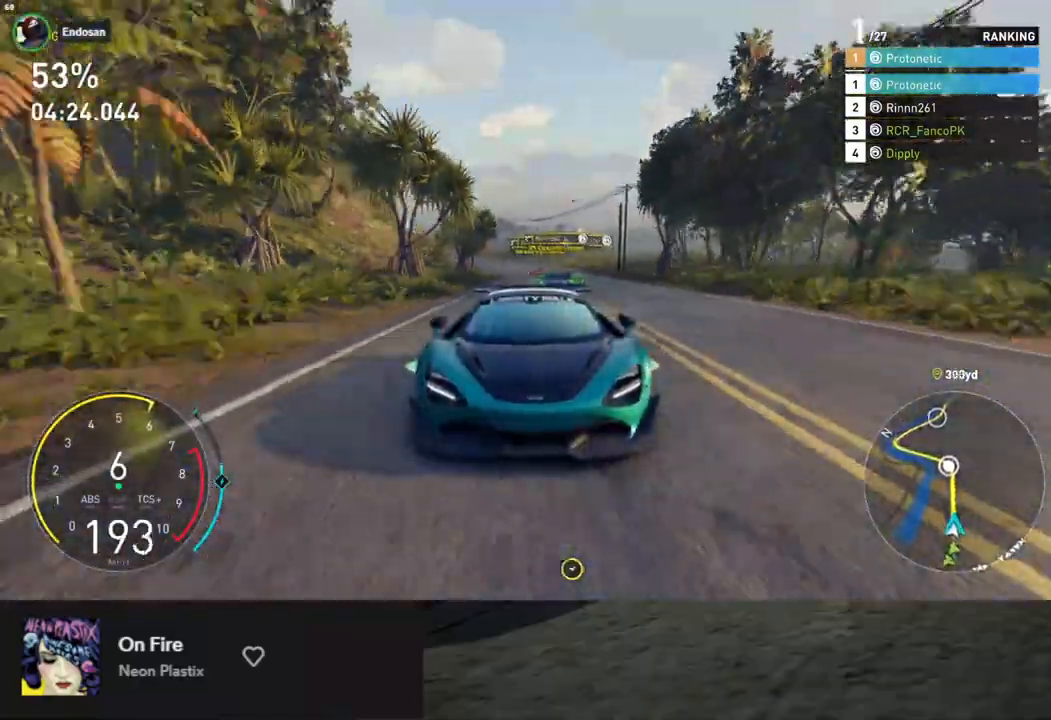
{"buttons": ["R2"], "left_stick": "down", "right_stick": "center", "events": [[17, "right_stick", "center"]]}
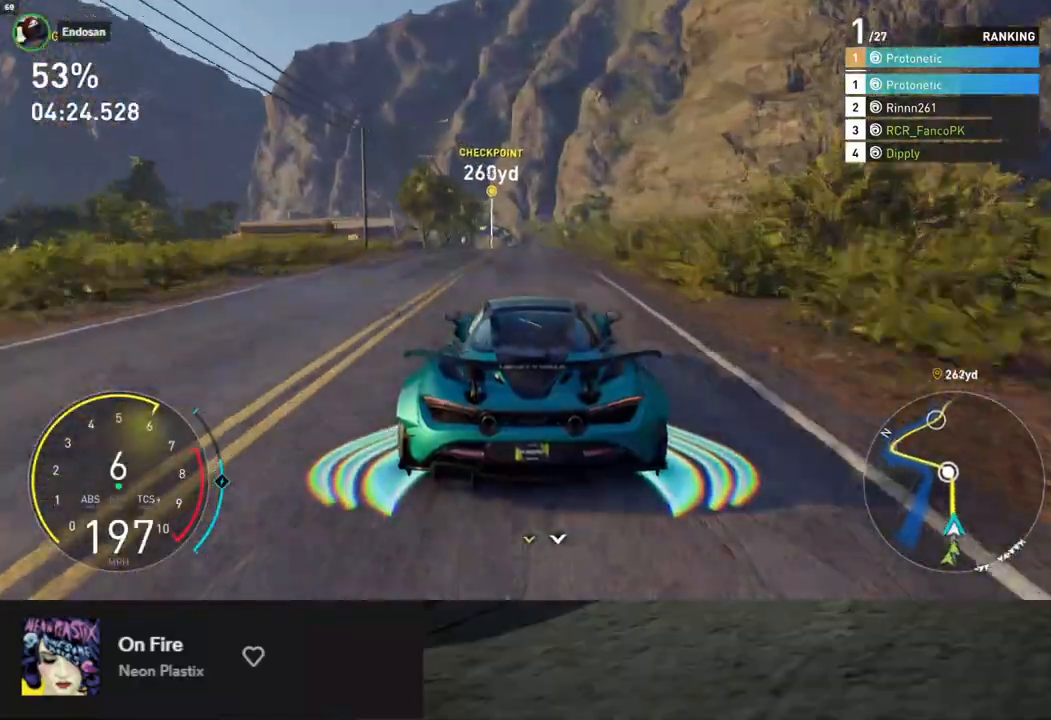
{"buttons": ["R2"], "left_stick": "down", "right_stick": "center", "events": []}
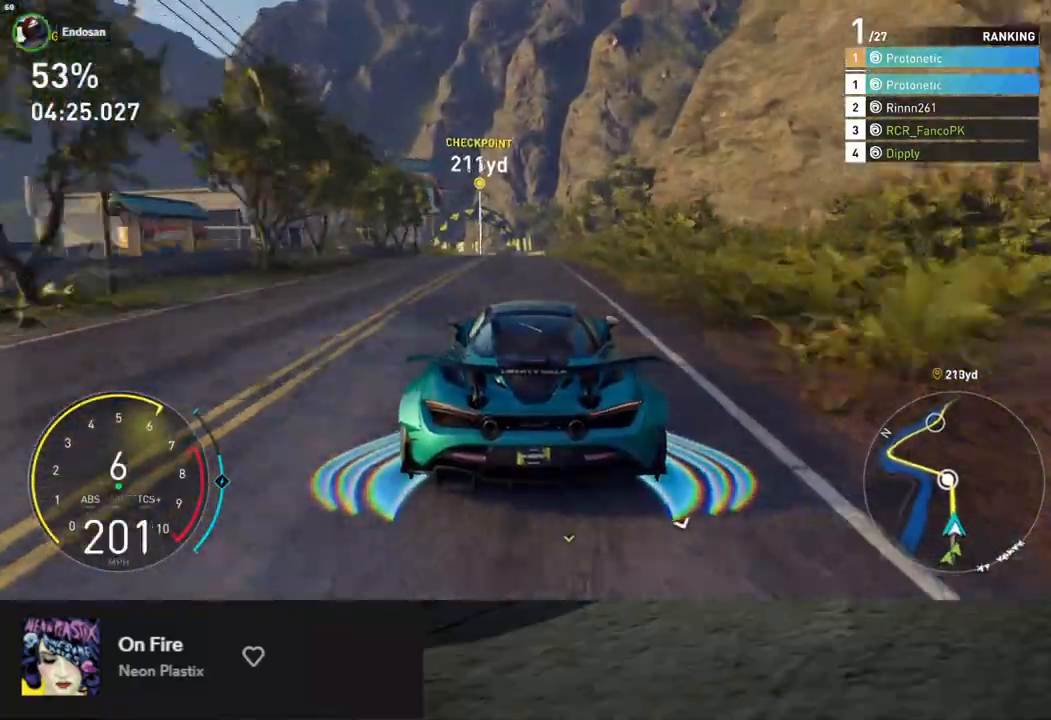
{"buttons": ["R2"], "left_stick": "down-left", "right_stick": "center", "events": [[401, "left_stick", "down-left"]]}
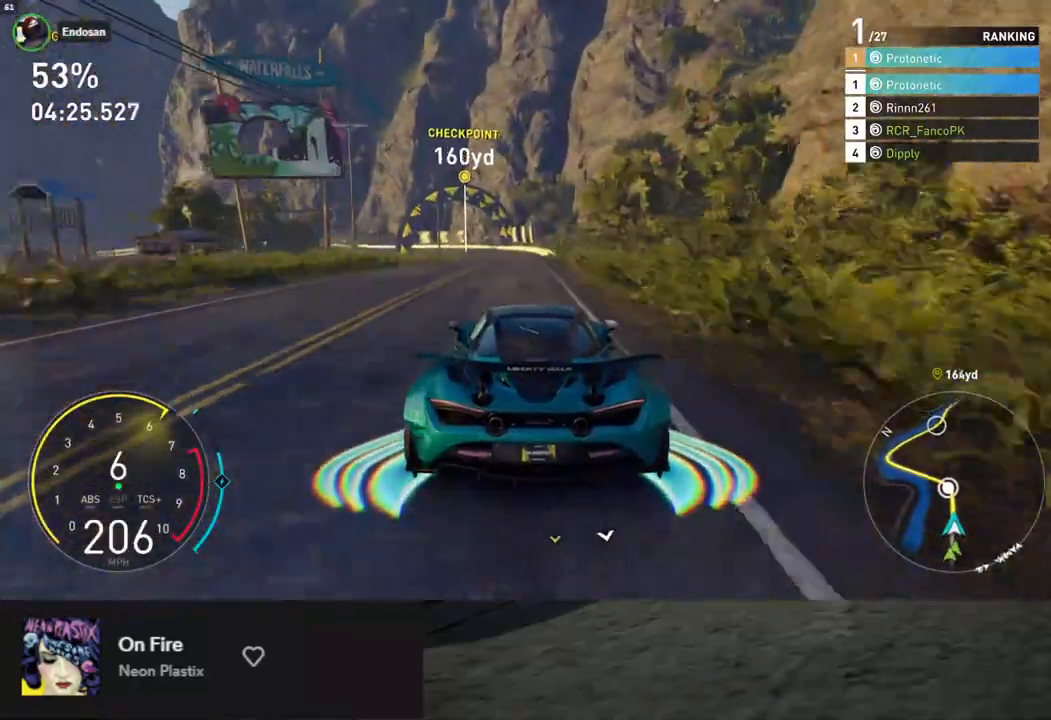
{"buttons": ["L2"], "left_stick": "down-left", "right_stick": "center", "events": [[50, "left_stick", "down"], [435, "R2", "up"], [452, "left_stick", "down-left"], [468, "L2", "down"]]}
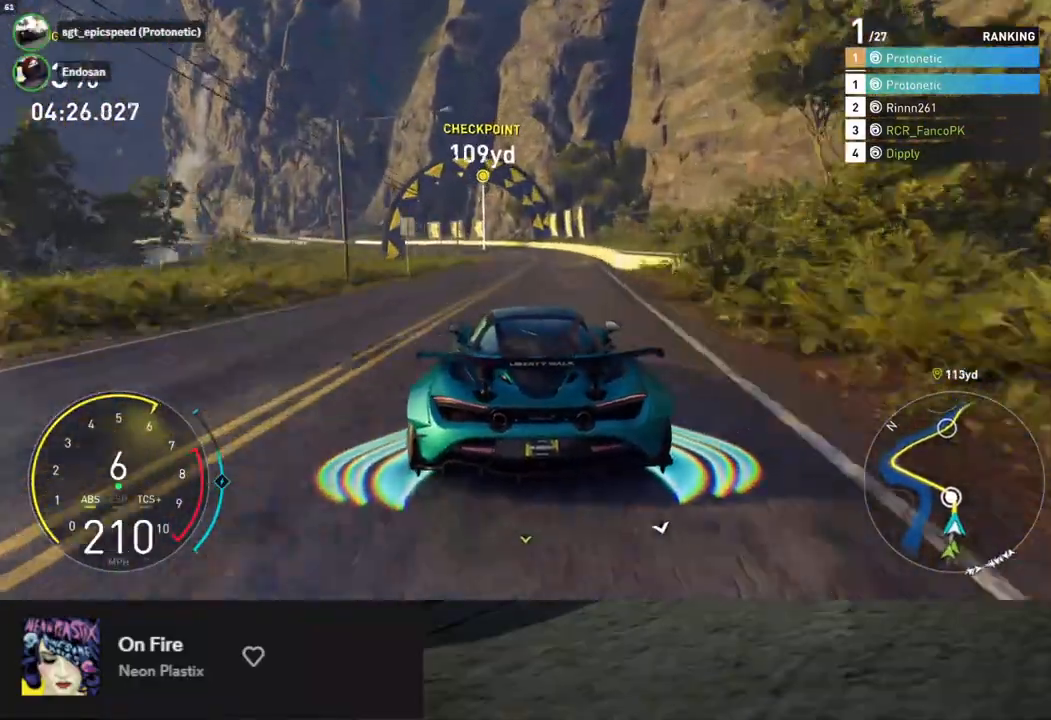
{"buttons": [], "left_stick": "down-left", "right_stick": "center", "events": [[117, "left_stick", "down"], [217, "left_stick", "down-left"], [251, "X", "down"], [368, "X", "up"], [468, "L2", "up"]]}